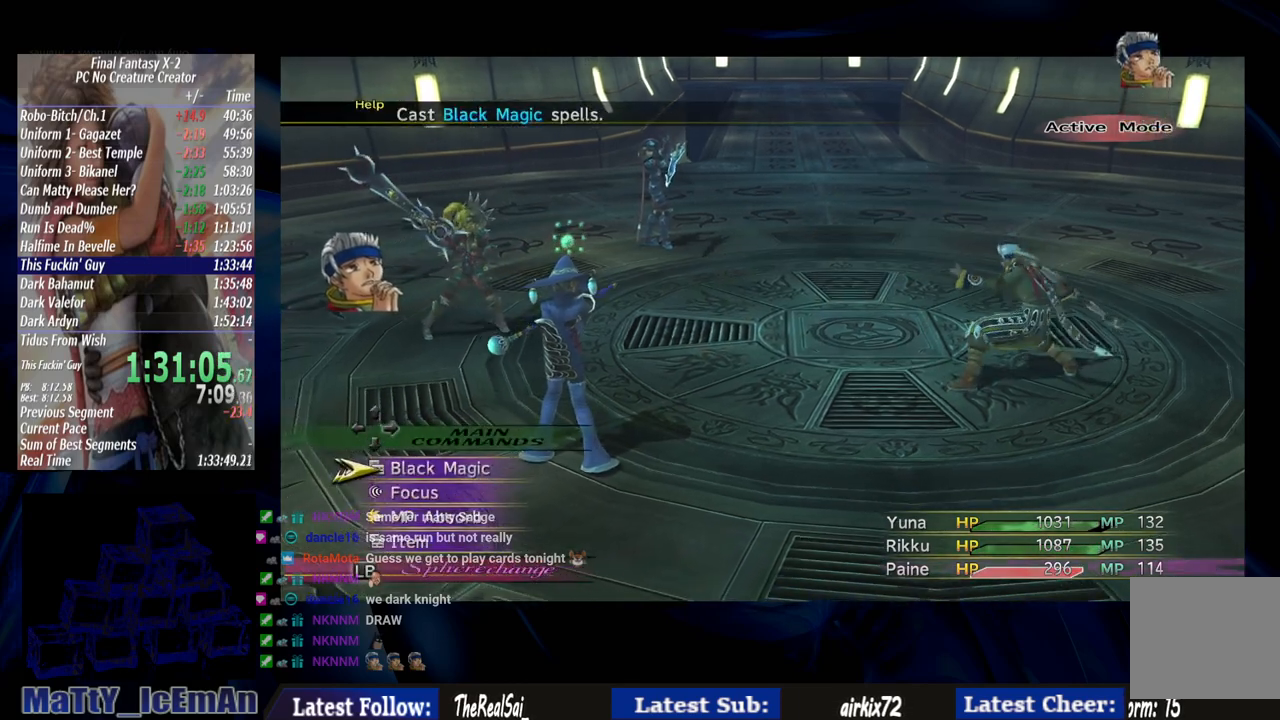
Gameplay with a controller (PlayStation layout); each line is a JSON object with the inputs held at the frame after it. "events" lists button and stick changes between this image and that frame as [ms after this image, input, new state], when the widget could be followed in between. Not read: L3 R3.
{"buttons": [], "left_stick": "center", "right_stick": "center", "events": [[167, "L1", "down"], [250, "L1", "up"]]}
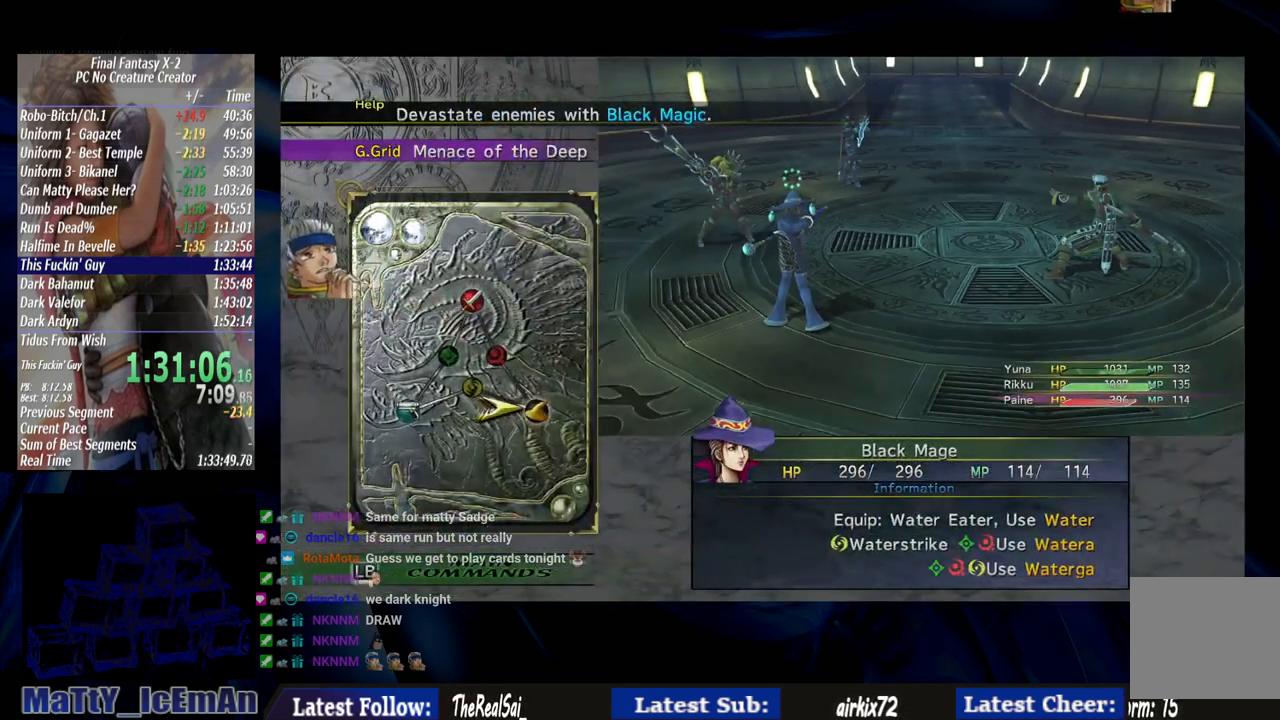
{"buttons": [], "left_stick": "center", "right_stick": "center", "events": [[50, "DPAD_LEFT", "down"], [150, "CROSS", "down"], [183, "DPAD_LEFT", "up"], [250, "CROSS", "up"]]}
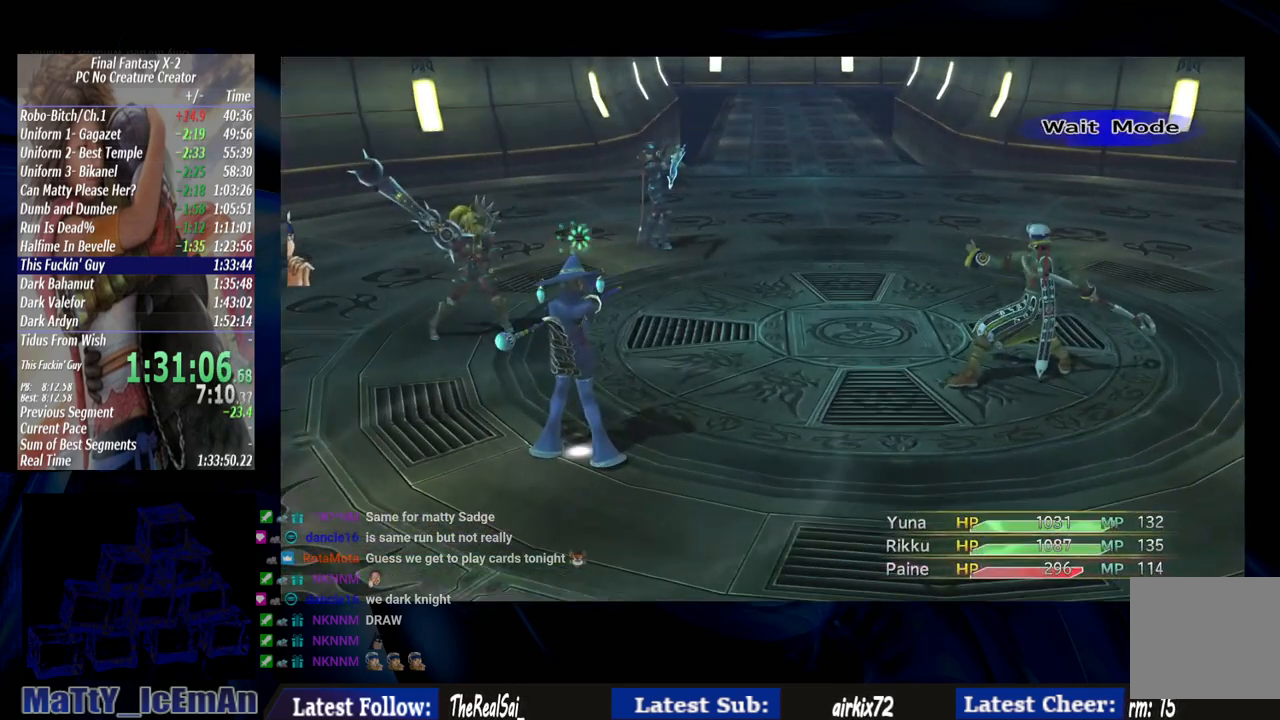
{"buttons": [], "left_stick": "center", "right_stick": "center", "events": [[217, "CROSS", "down"], [317, "CROSS", "up"]]}
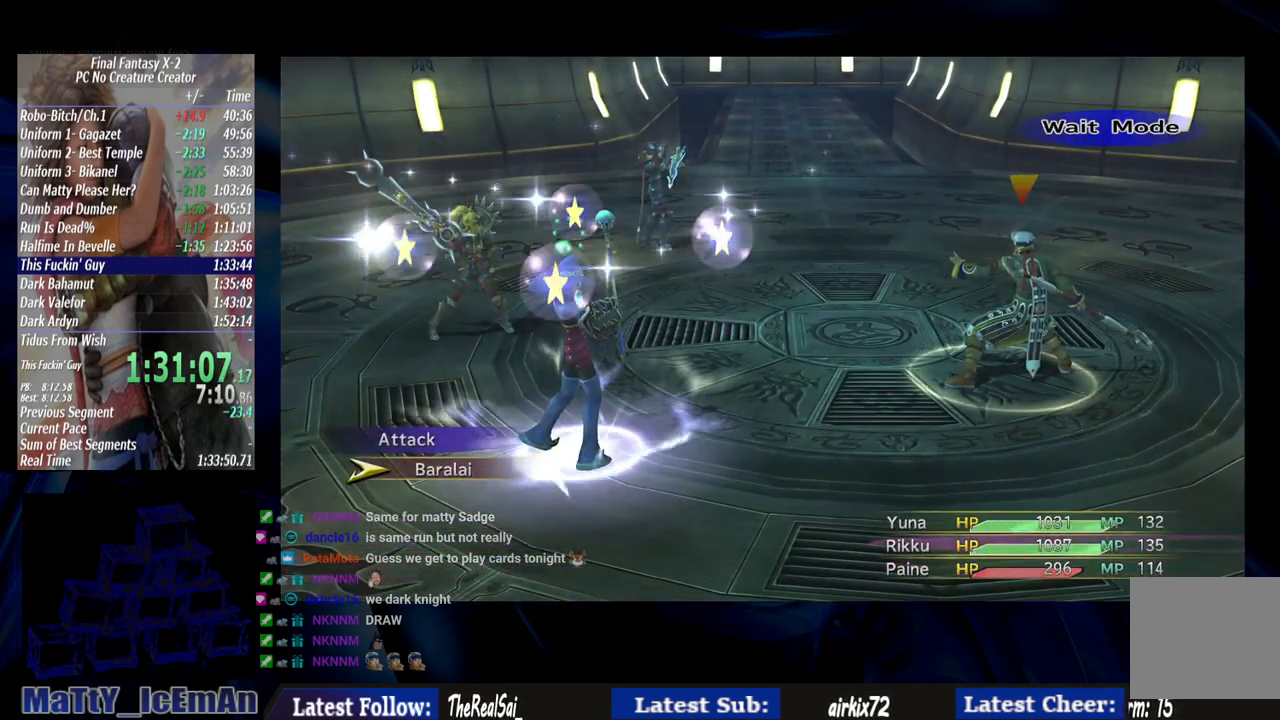
{"buttons": [], "left_stick": "center", "right_stick": "center", "events": []}
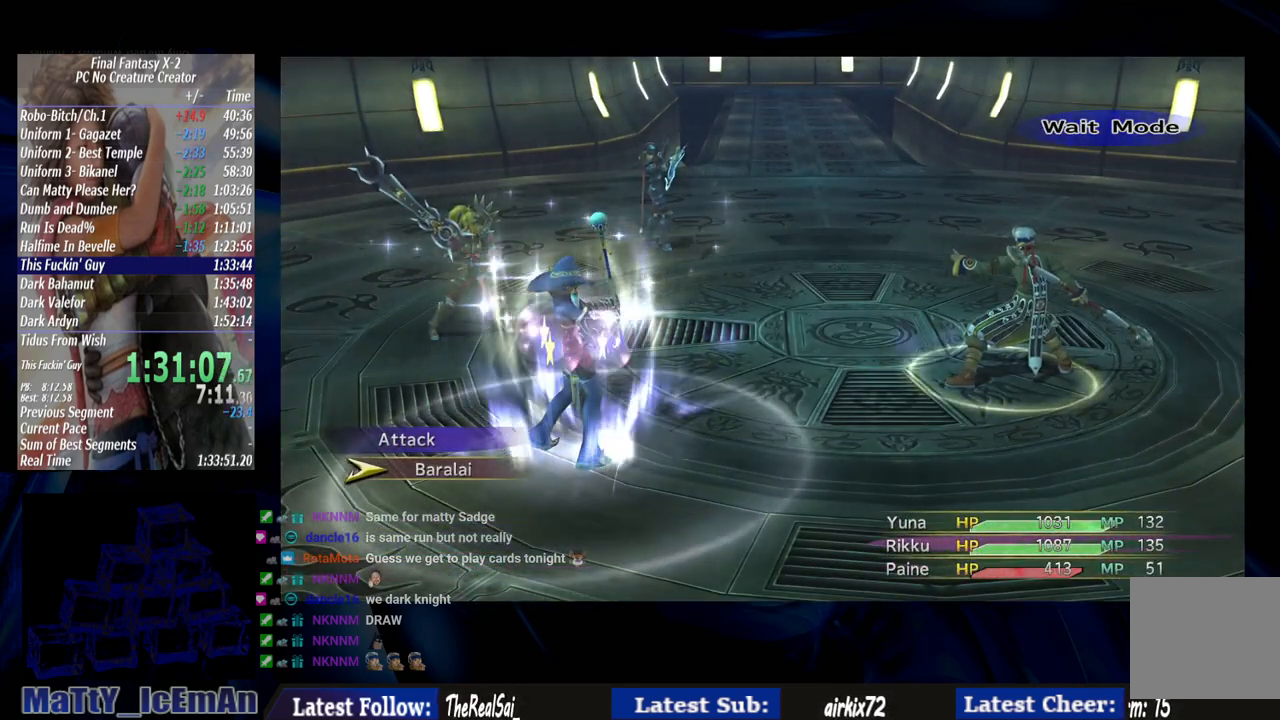
{"buttons": [], "left_stick": "center", "right_stick": "center", "events": []}
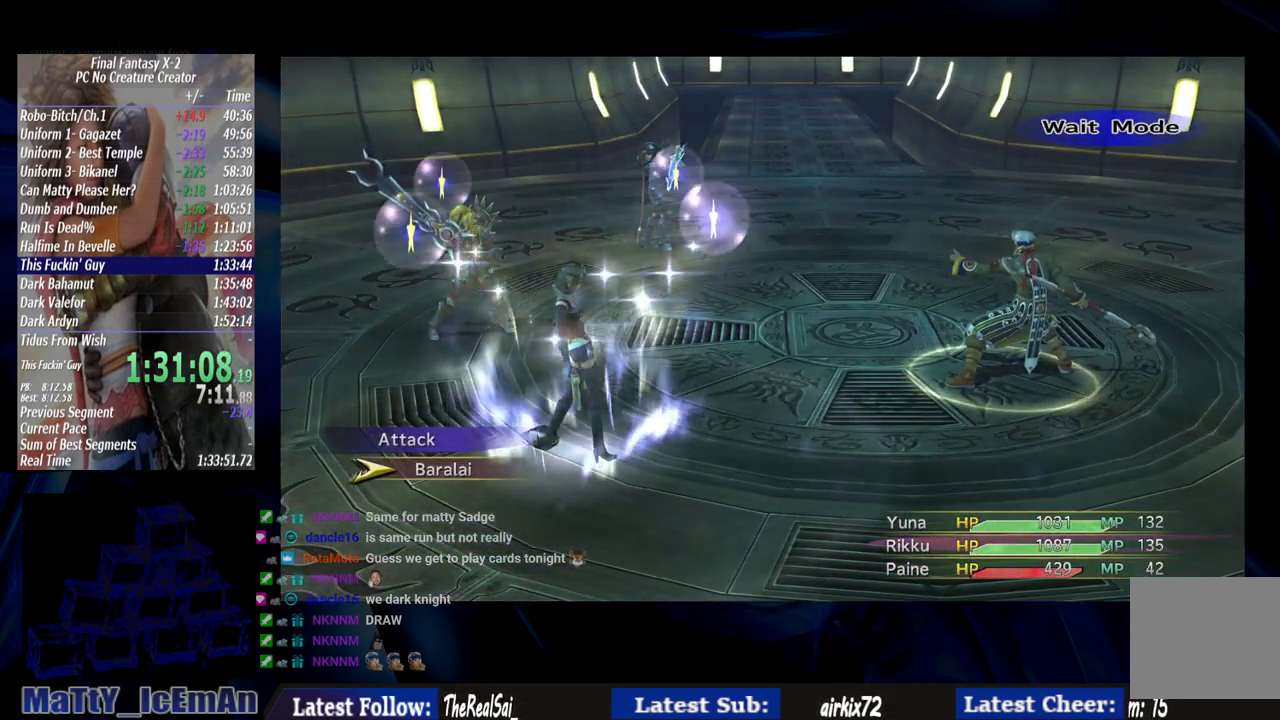
{"buttons": [], "left_stick": "center", "right_stick": "center", "events": []}
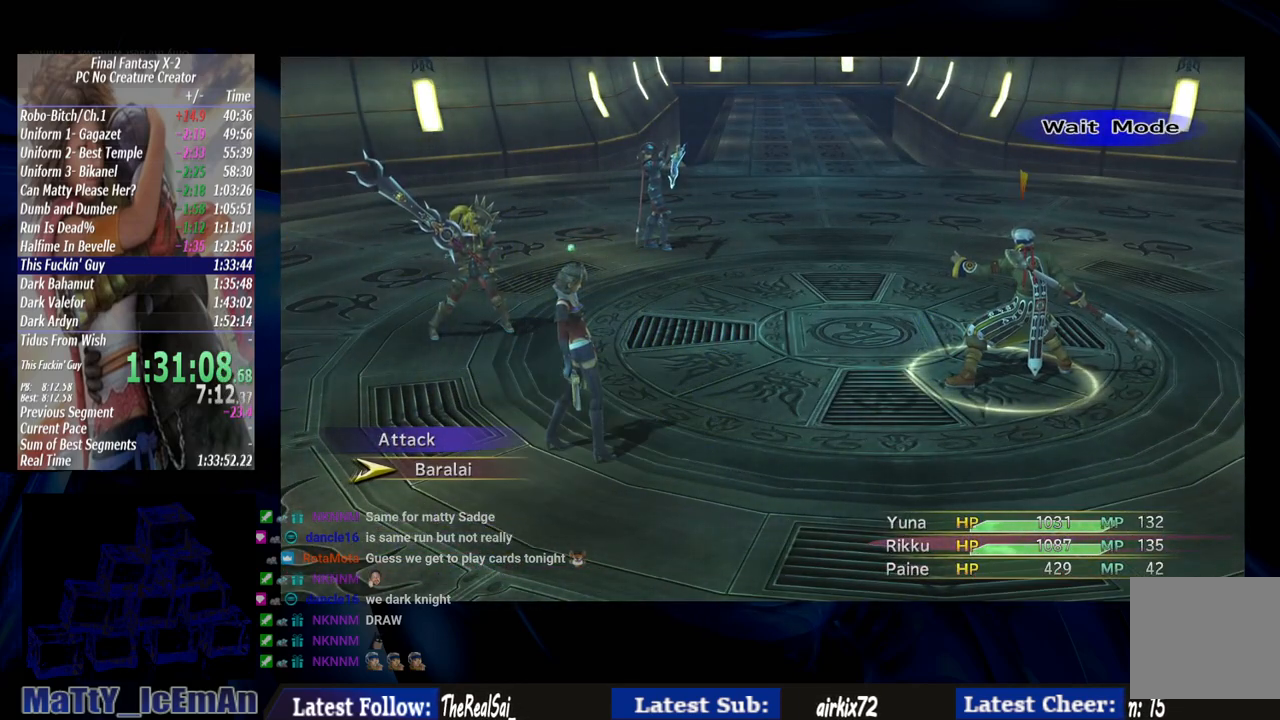
{"buttons": [], "left_stick": "center", "right_stick": "center", "events": []}
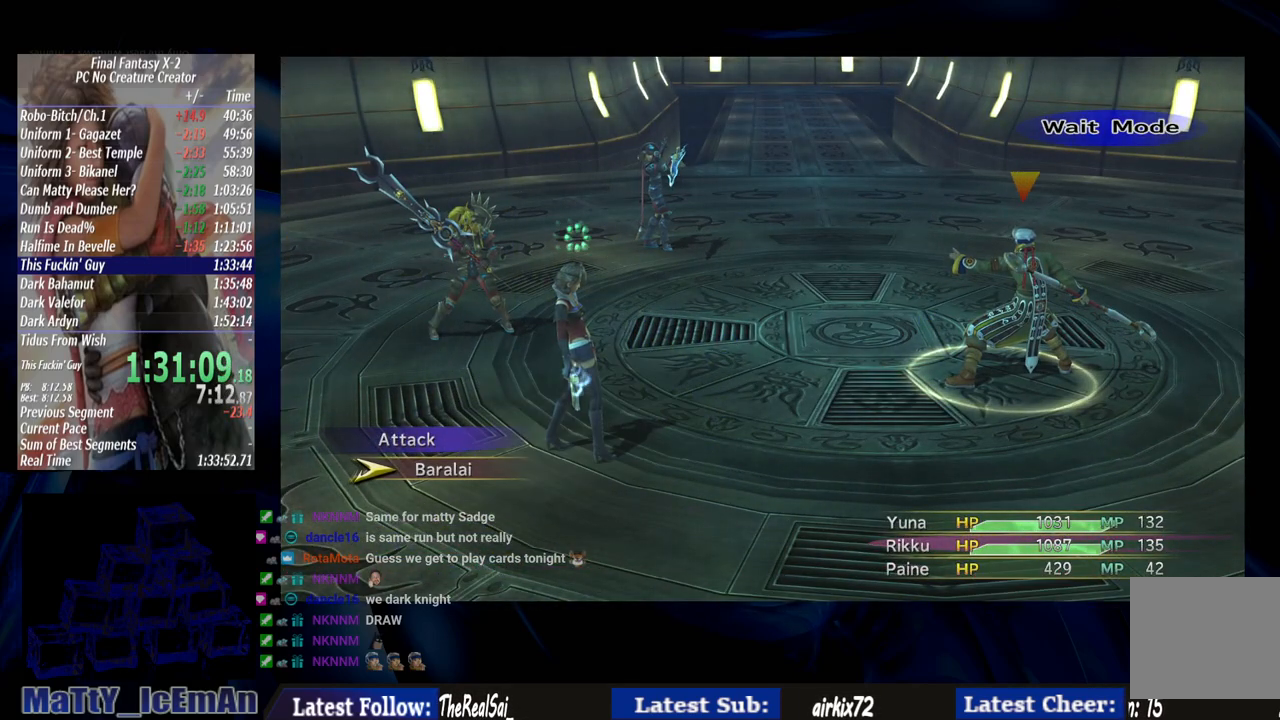
{"buttons": [], "left_stick": "center", "right_stick": "center", "events": [[67, "CIRCLE", "down"], [183, "CIRCLE", "up"], [317, "TRIANGLE", "down"], [450, "TRIANGLE", "up"]]}
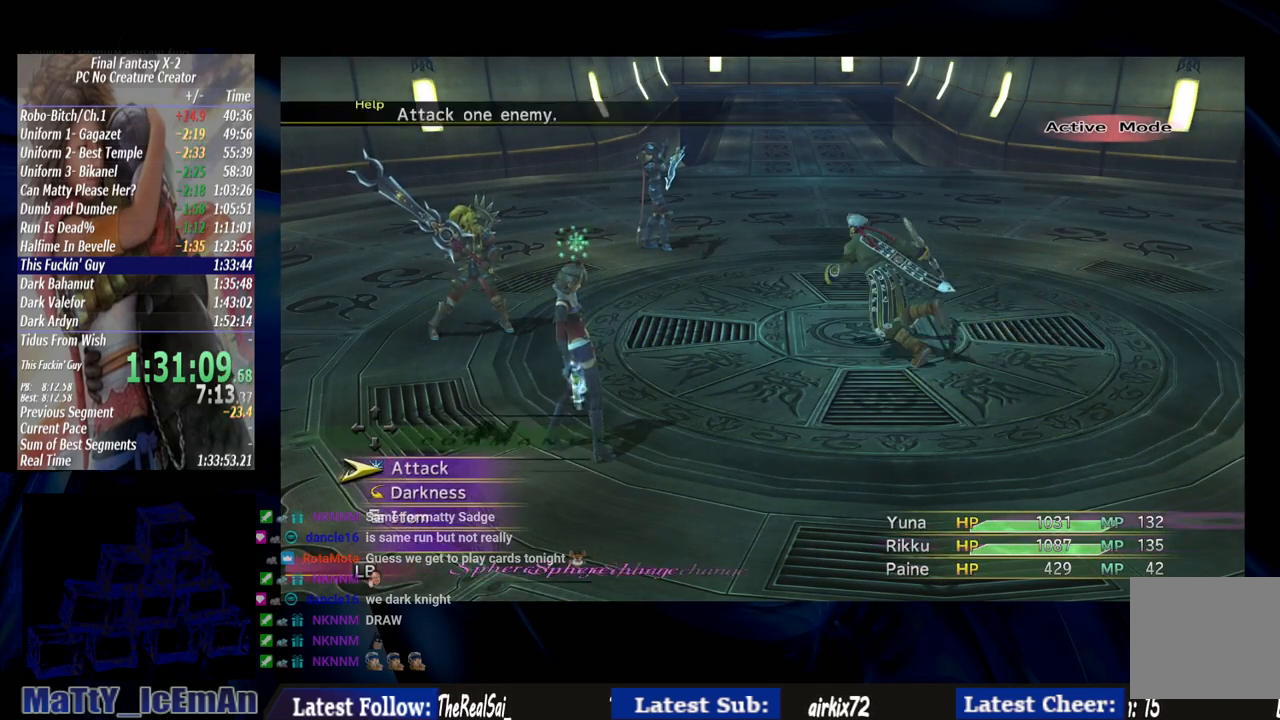
{"buttons": ["TRIANGLE"], "left_stick": "center", "right_stick": "center", "events": [[433, "TRIANGLE", "down"]]}
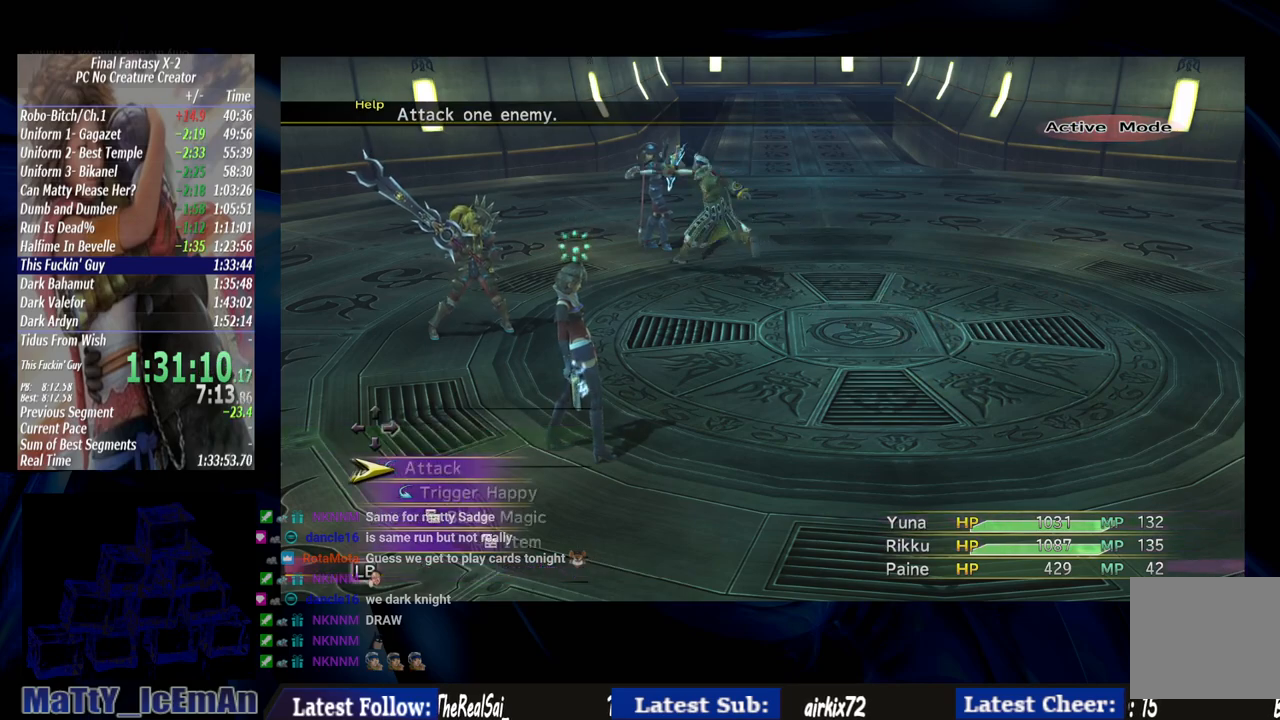
{"buttons": [], "left_stick": "center", "right_stick": "center", "events": [[17, "TRIANGLE", "up"], [283, "L1", "down"], [367, "L1", "up"]]}
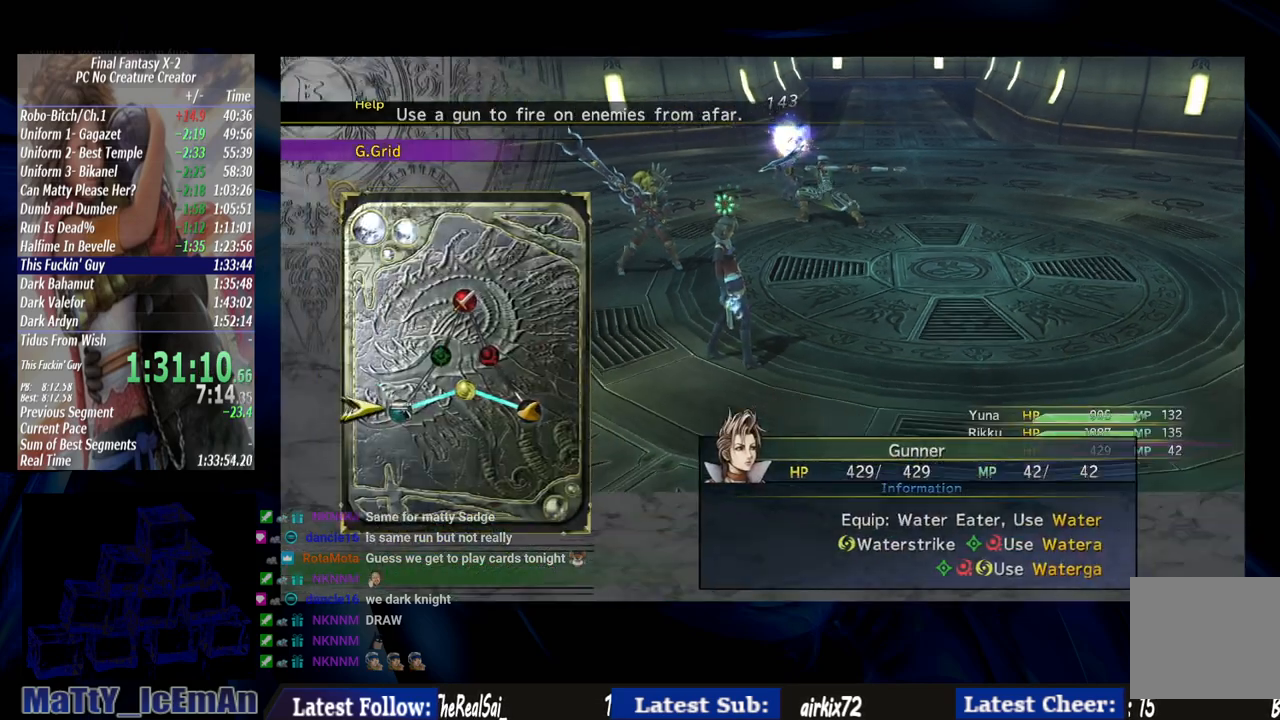
{"buttons": [], "left_stick": "center", "right_stick": "center", "events": [[183, "DPAD_UP", "down"], [283, "CROSS", "down"], [317, "DPAD_UP", "up"], [433, "CROSS", "up"]]}
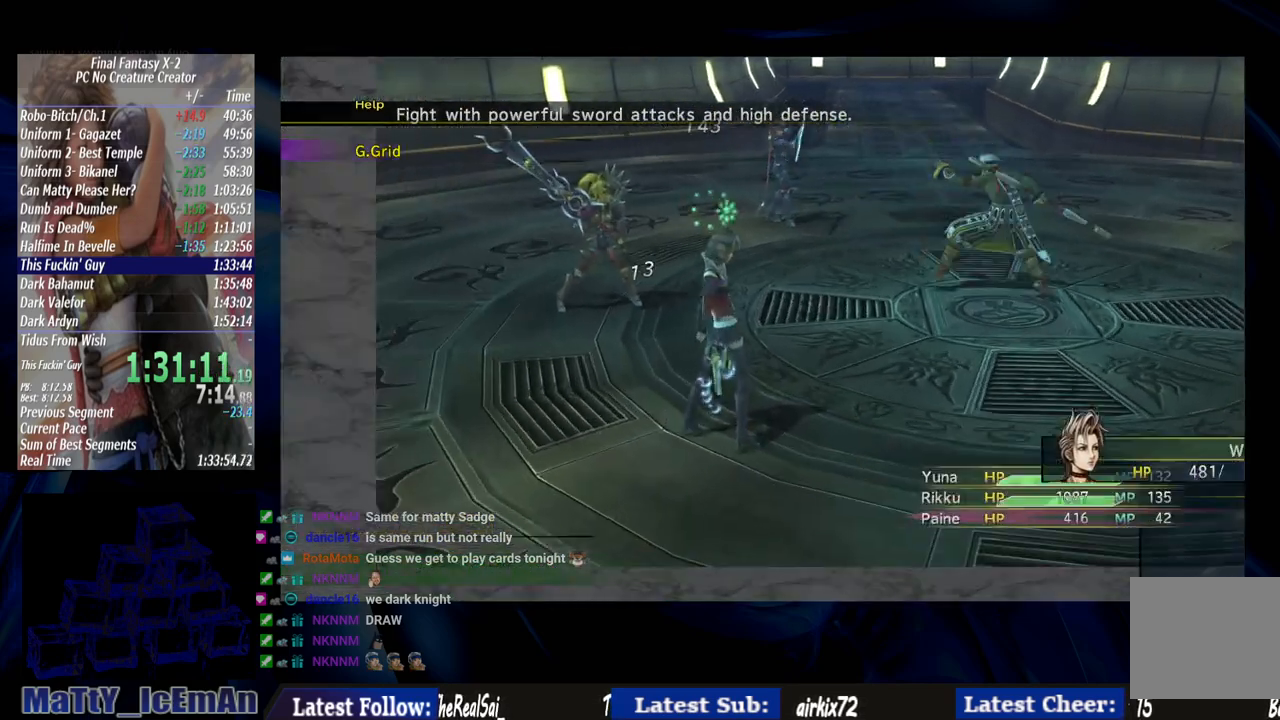
{"buttons": ["CROSS"], "left_stick": "center", "right_stick": "center", "events": [[500, "CROSS", "down"]]}
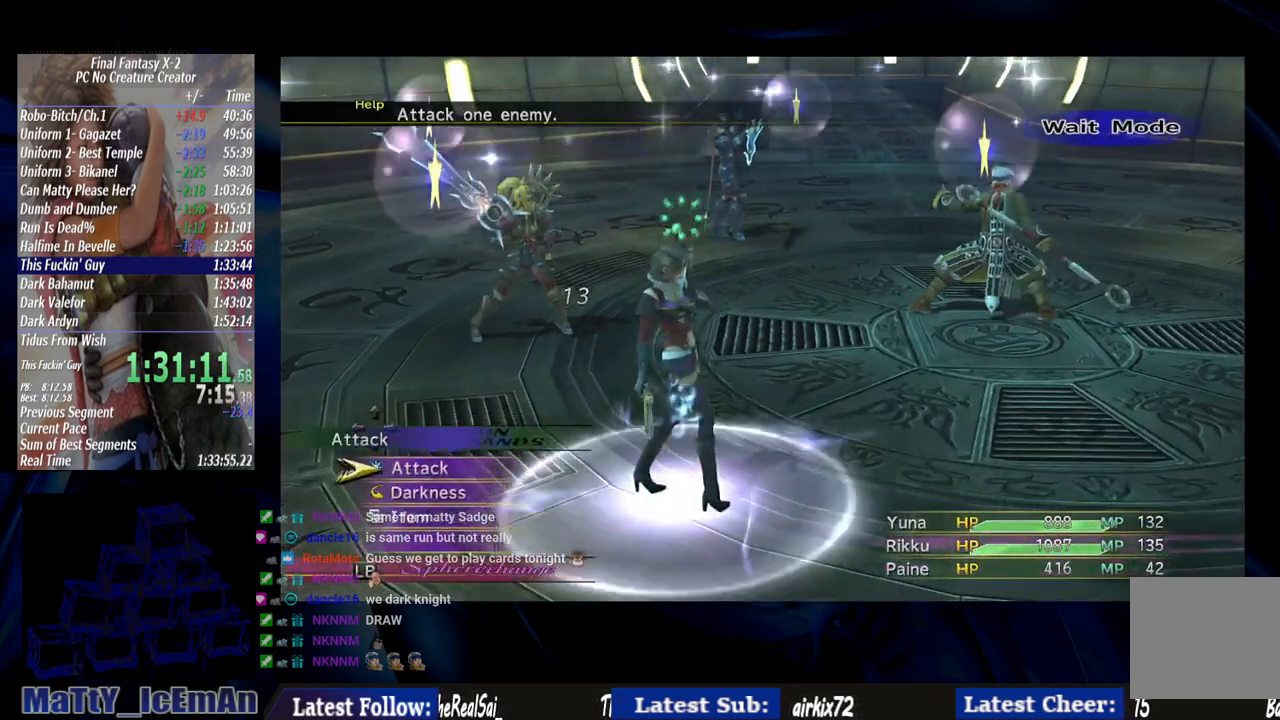
{"buttons": [], "left_stick": "center", "right_stick": "center", "events": [[133, "CROSS", "up"]]}
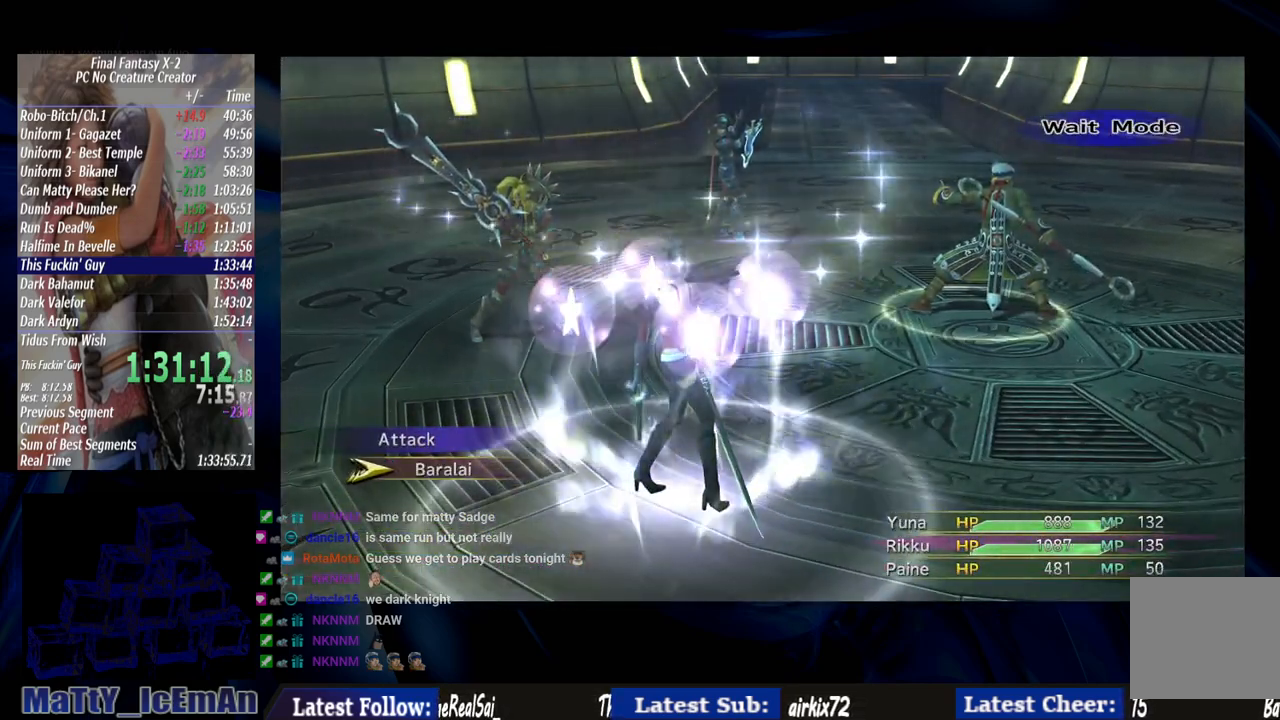
{"buttons": [], "left_stick": "center", "right_stick": "center", "events": []}
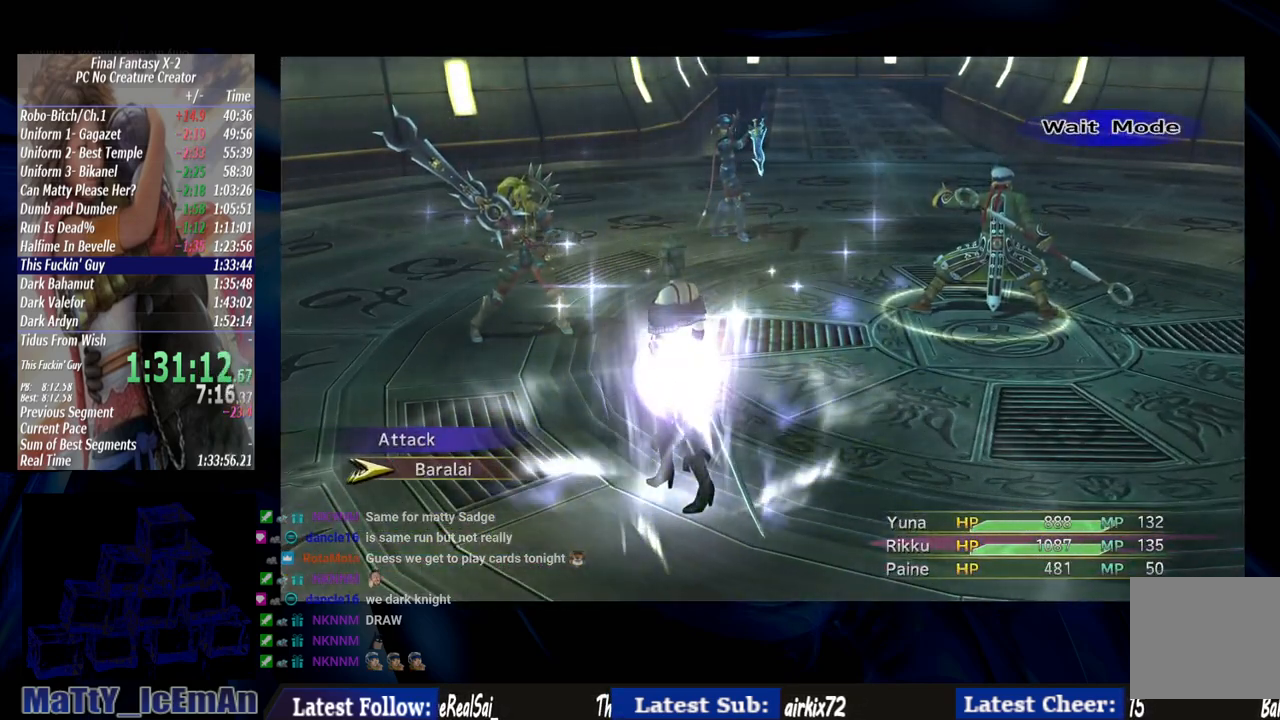
{"buttons": [], "left_stick": "center", "right_stick": "center", "events": []}
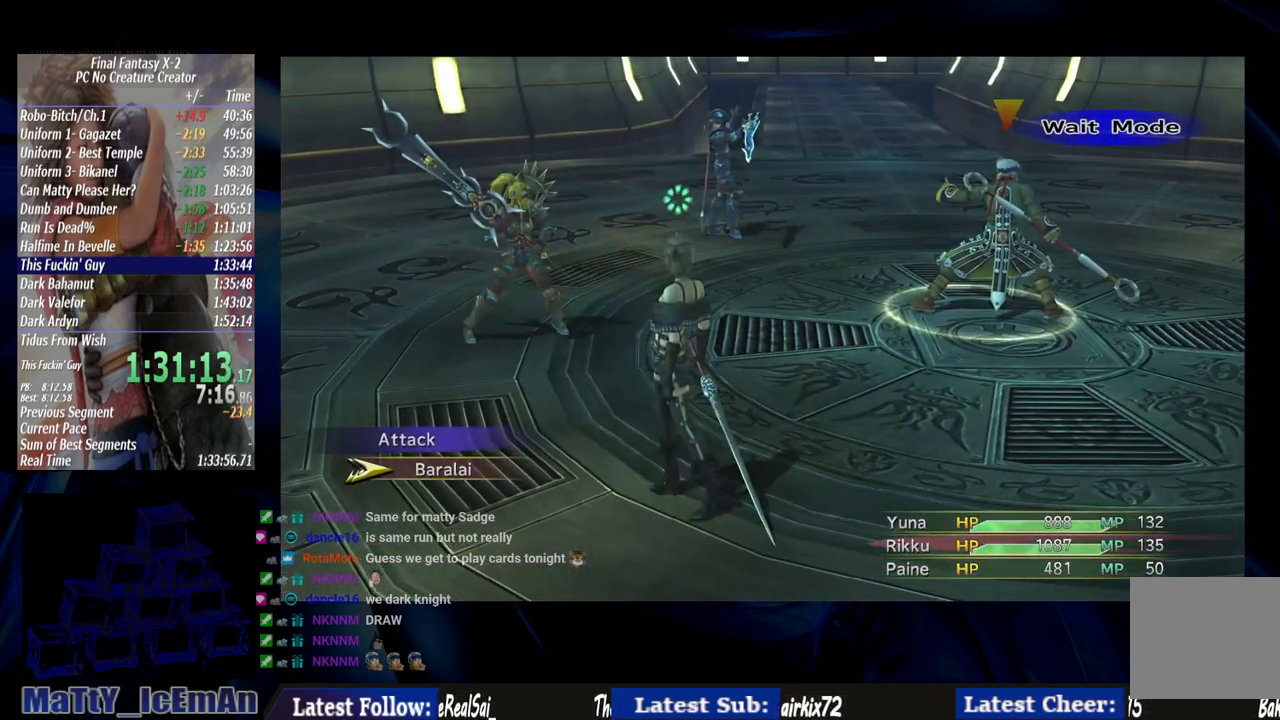
{"buttons": [], "left_stick": "center", "right_stick": "center", "events": []}
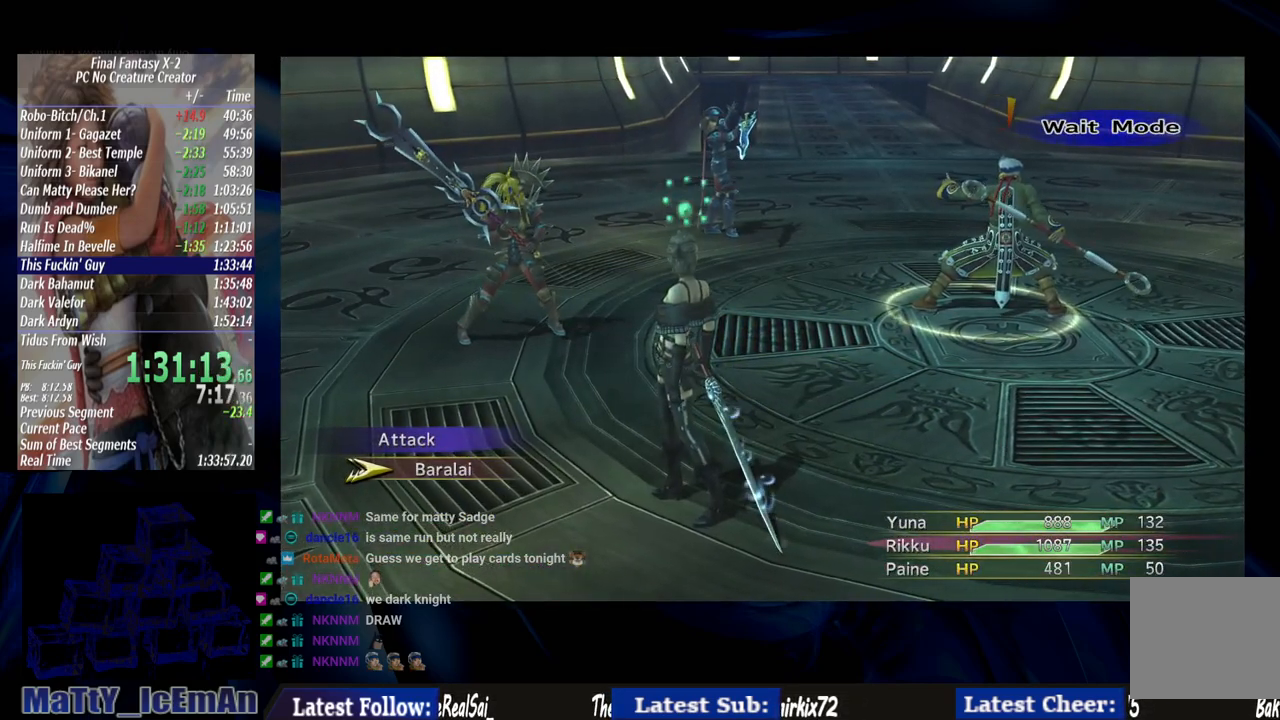
{"buttons": [], "left_stick": "center", "right_stick": "center", "events": []}
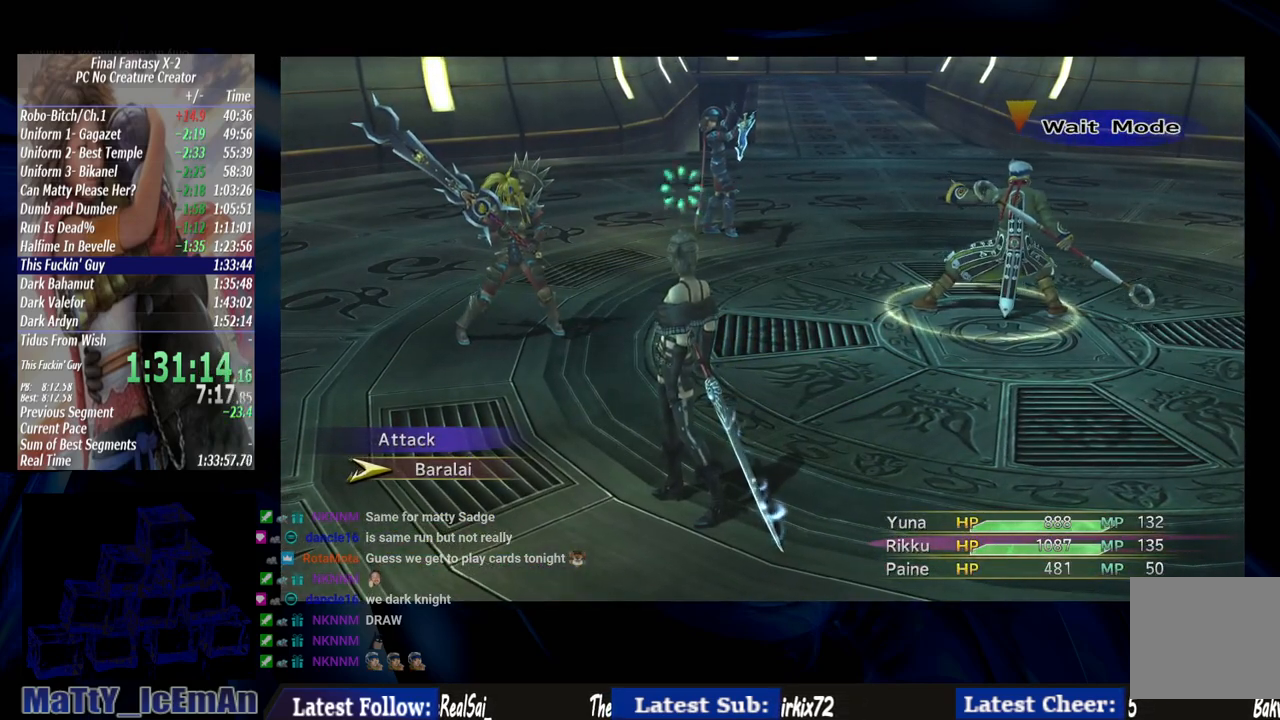
{"buttons": [], "left_stick": "center", "right_stick": "center", "events": []}
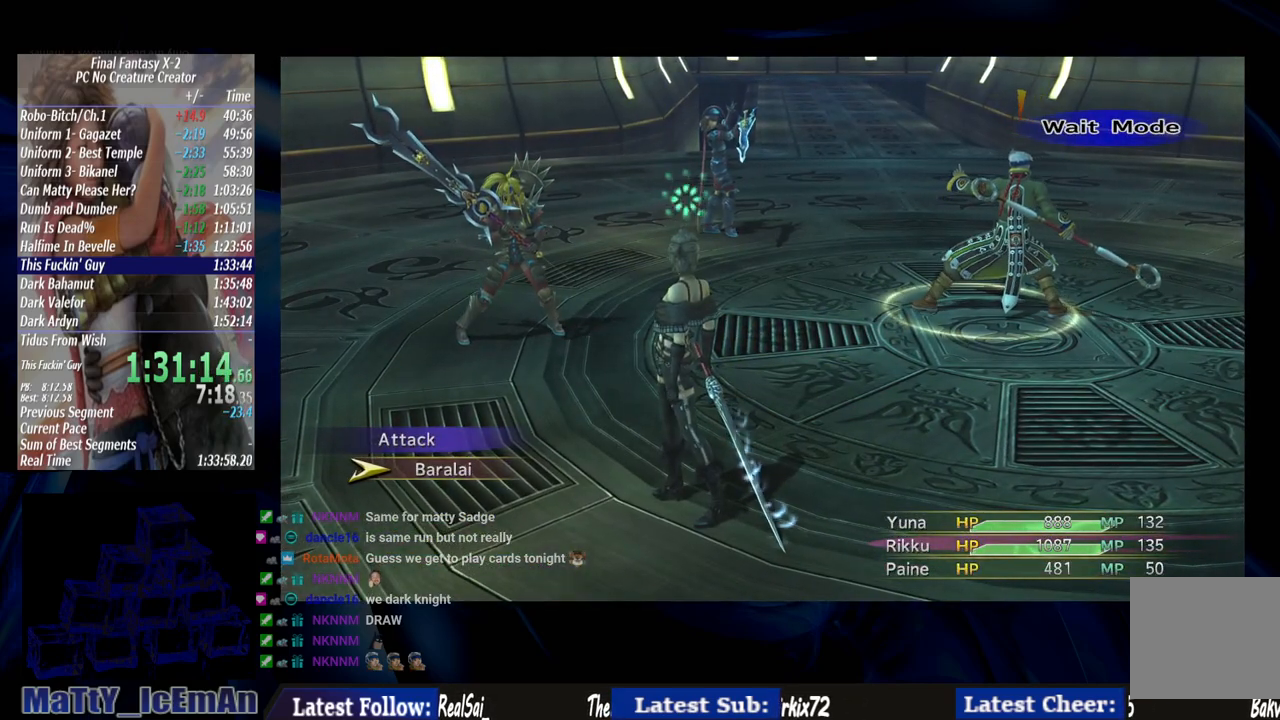
{"buttons": [], "left_stick": "center", "right_stick": "center", "events": []}
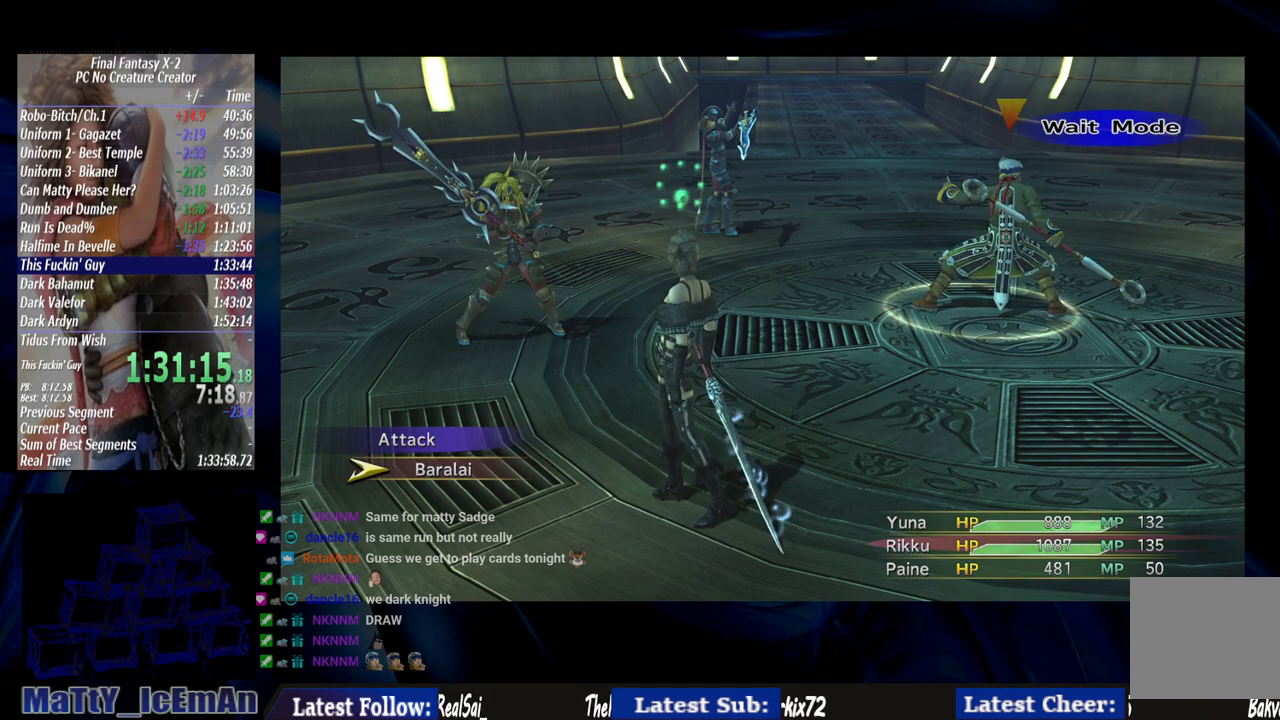
{"buttons": [], "left_stick": "center", "right_stick": "center", "events": []}
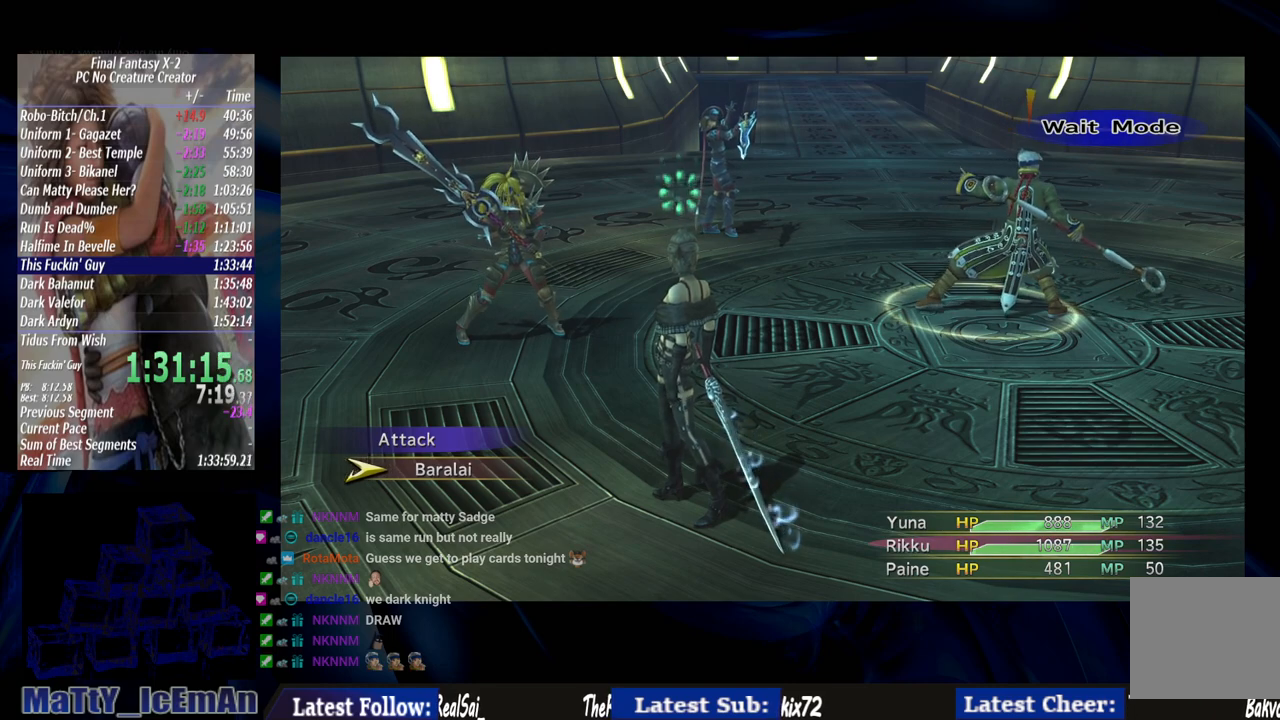
{"buttons": [], "left_stick": "center", "right_stick": "center", "events": []}
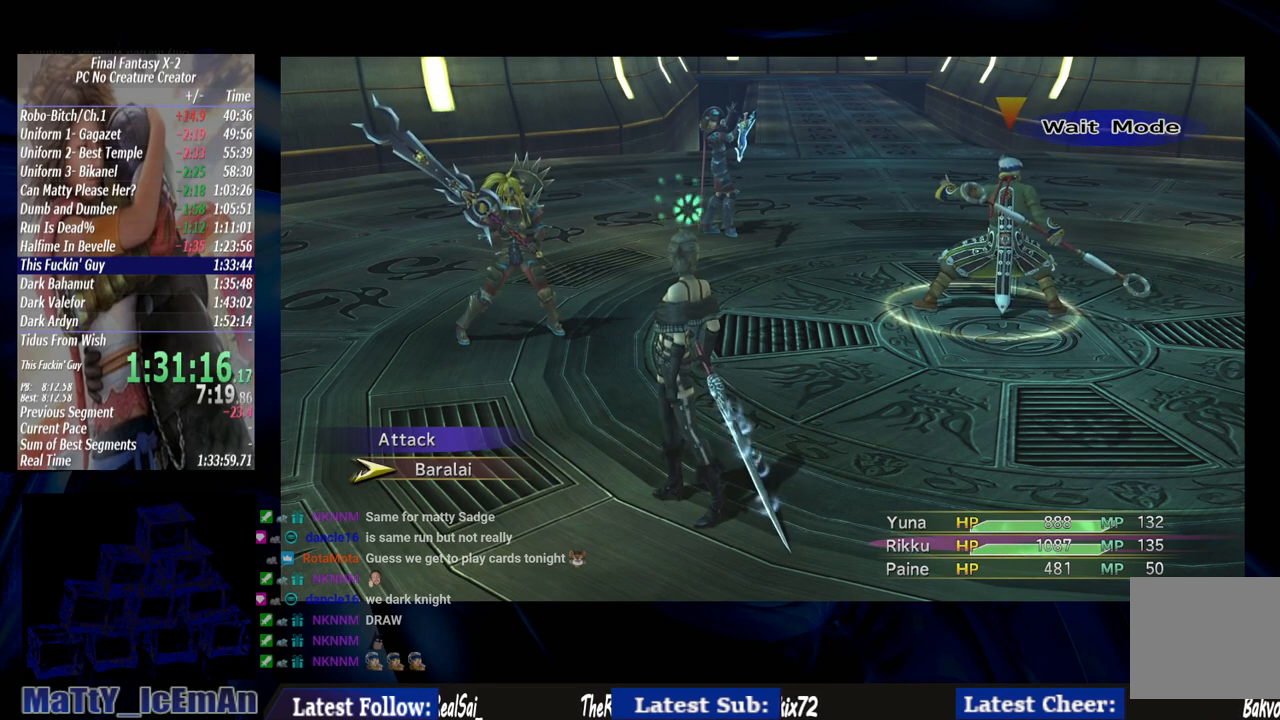
{"buttons": [], "left_stick": "center", "right_stick": "center", "events": [[333, "CIRCLE", "down"], [467, "CIRCLE", "up"]]}
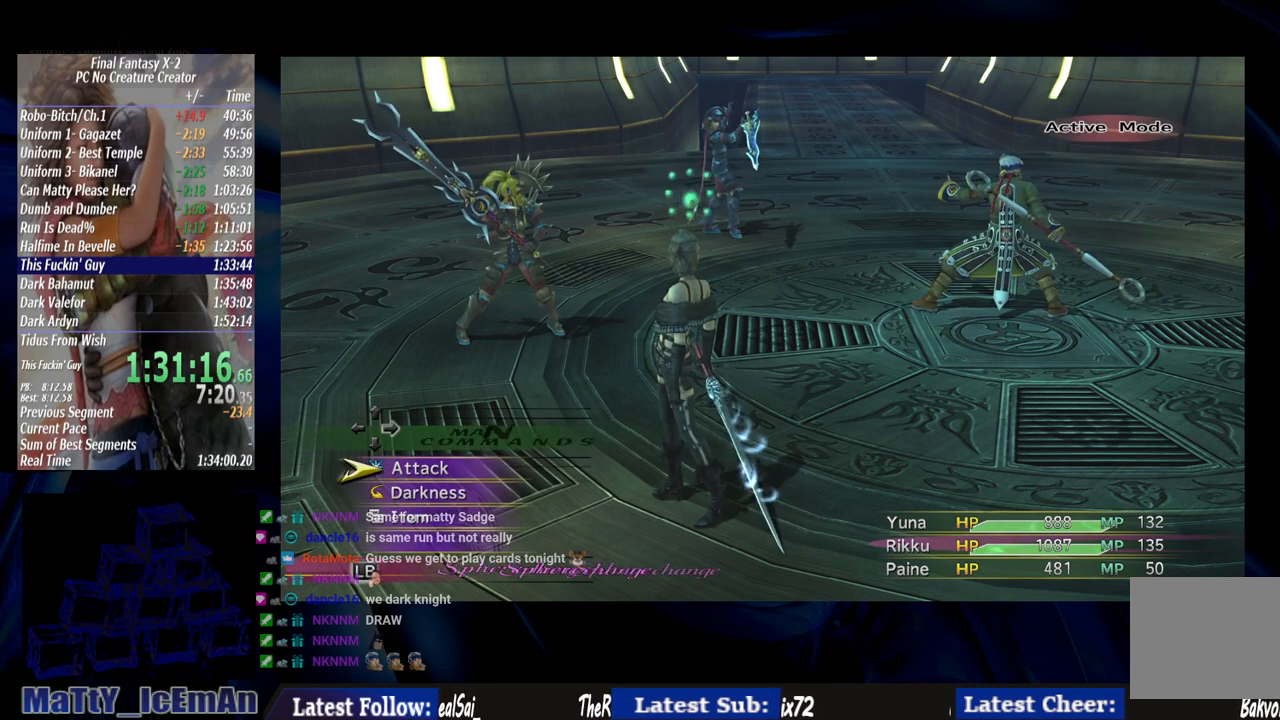
{"buttons": [], "left_stick": "center", "right_stick": "center", "events": [[83, "TRIANGLE", "down"], [217, "TRIANGLE", "up"]]}
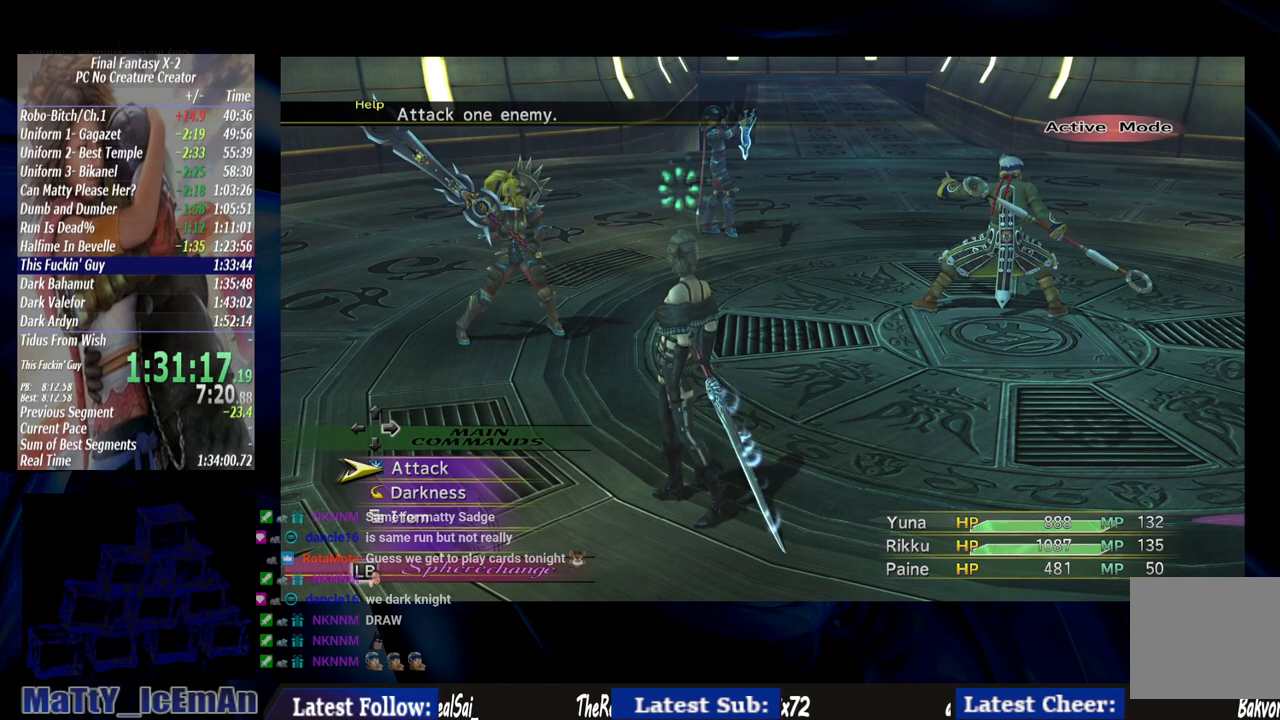
{"buttons": [], "left_stick": "center", "right_stick": "center", "events": [[350, "TRIANGLE", "down"], [450, "TRIANGLE", "up"]]}
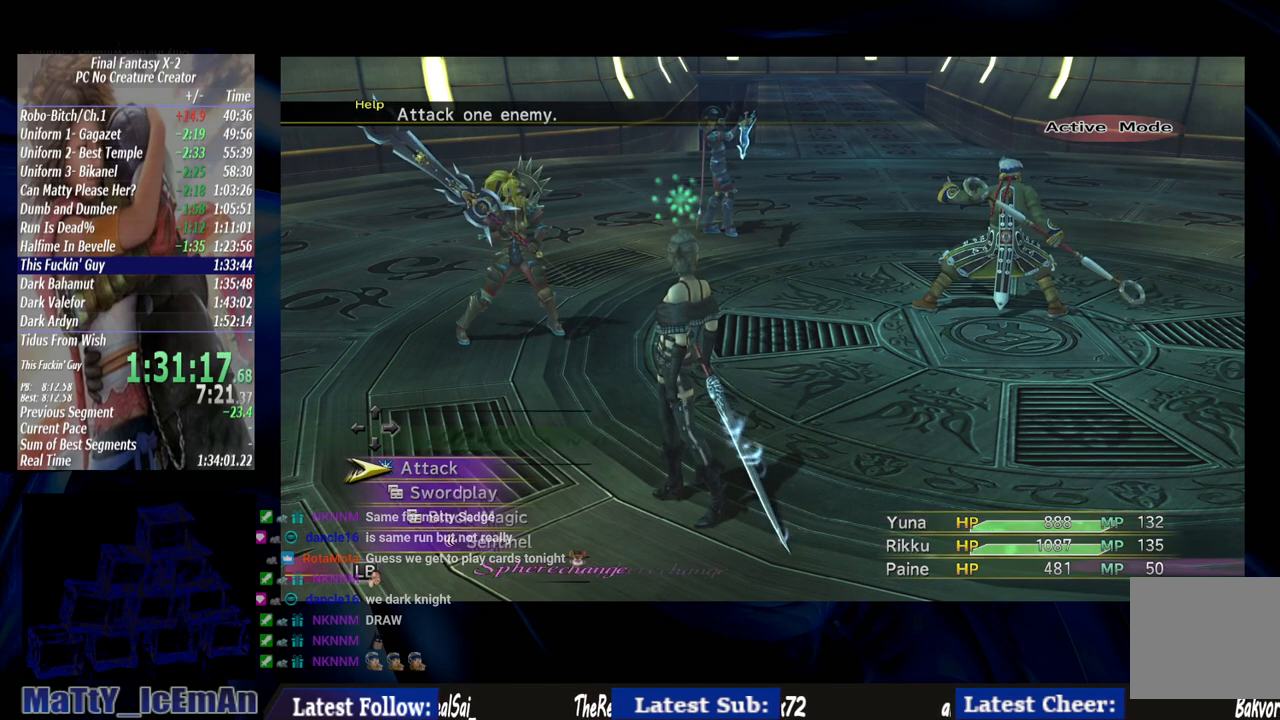
{"buttons": [], "left_stick": "center", "right_stick": "center", "events": []}
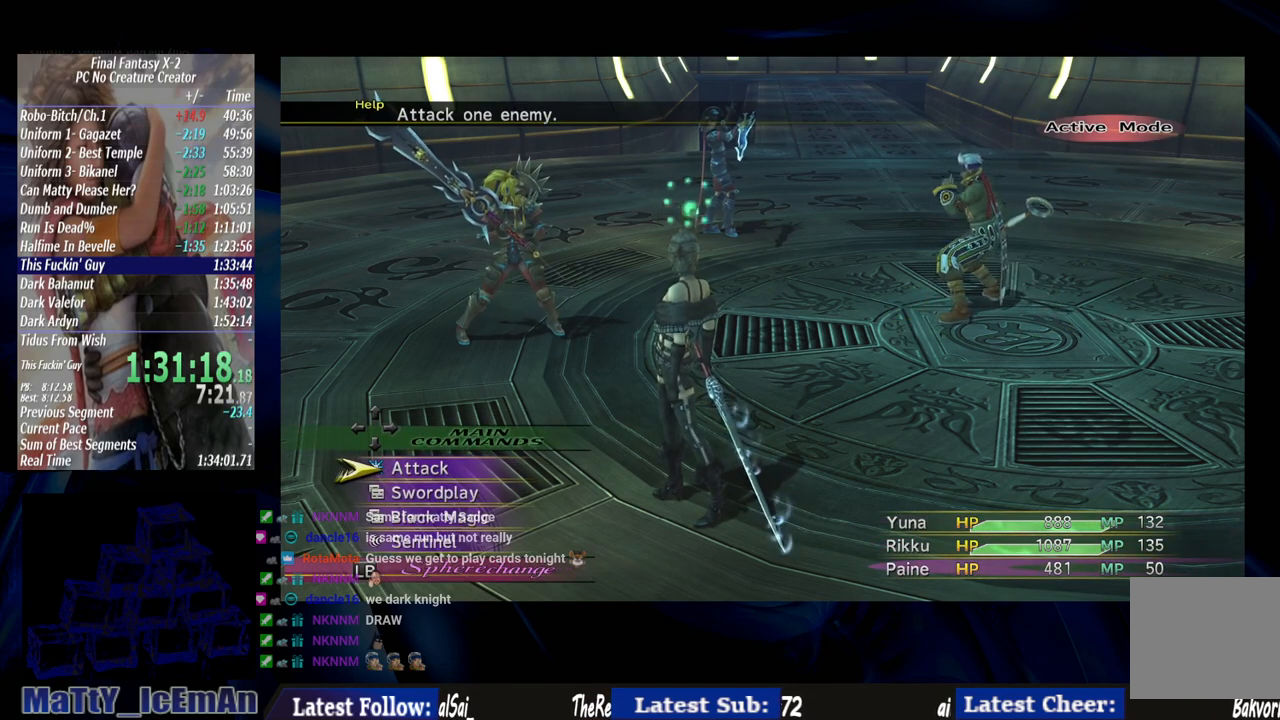
{"buttons": [], "left_stick": "center", "right_stick": "center", "events": [[150, "CROSS", "down"], [283, "CROSS", "up"]]}
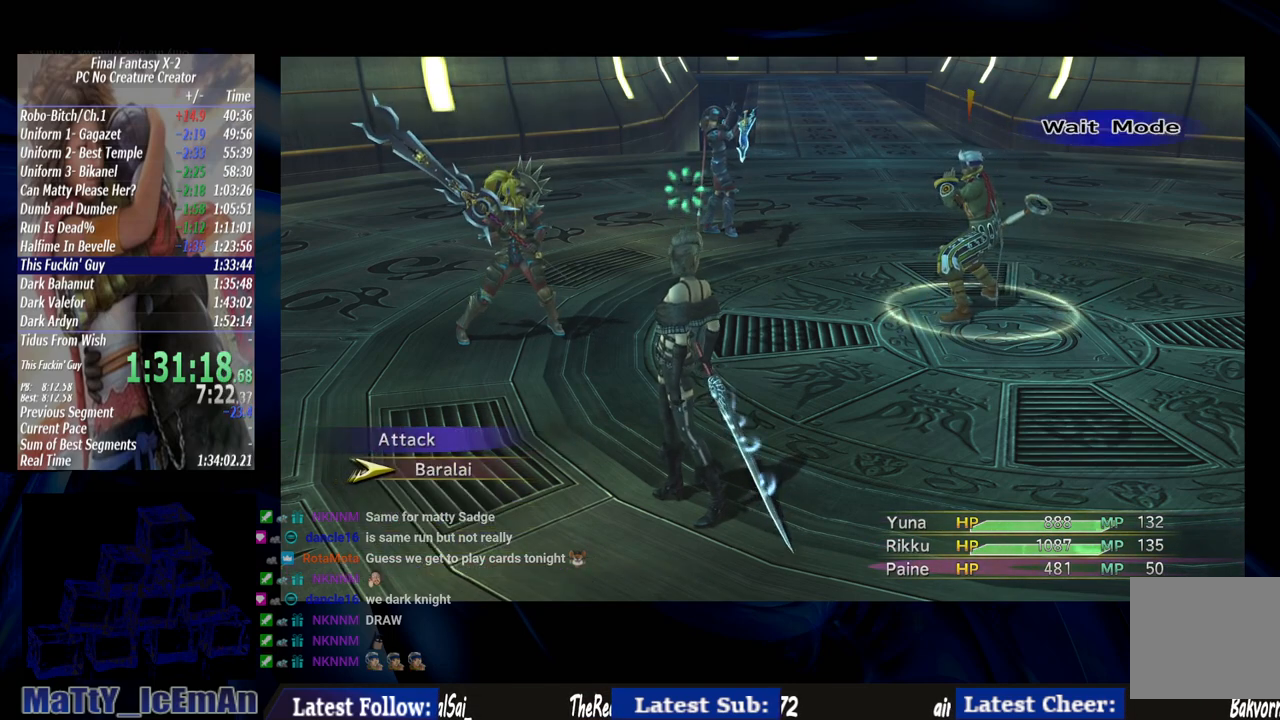
{"buttons": [], "left_stick": "center", "right_stick": "center", "events": []}
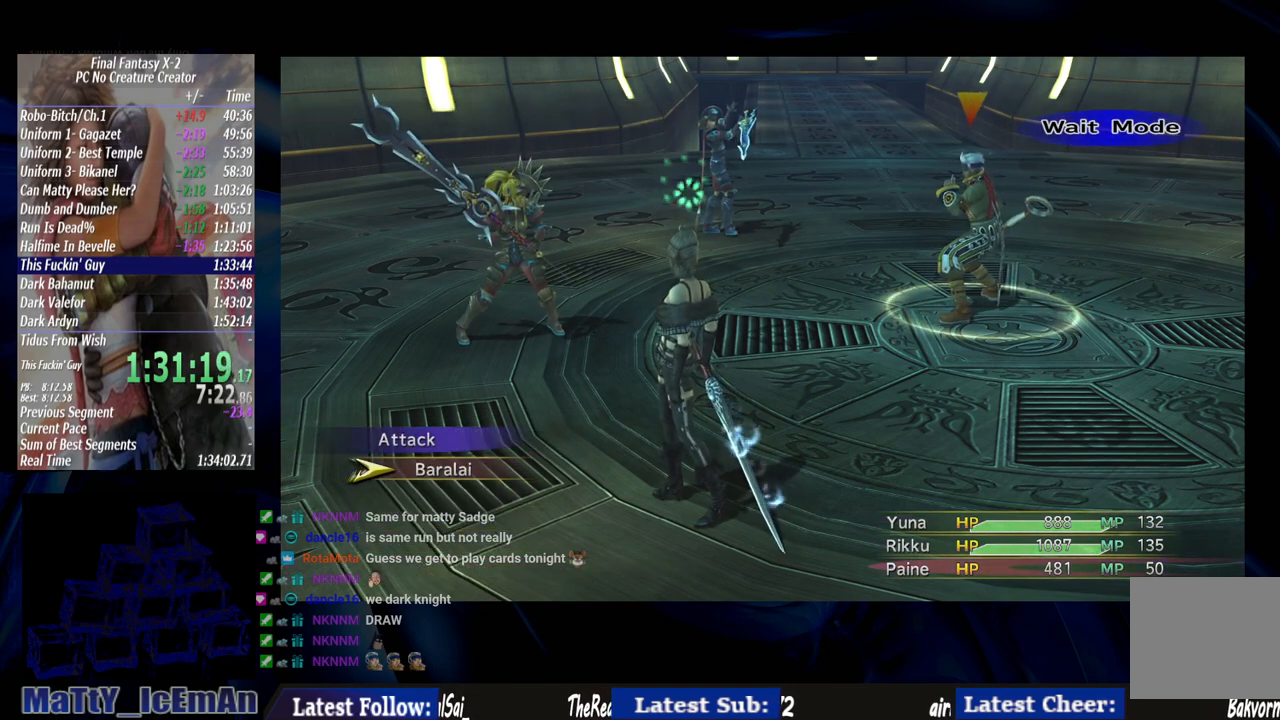
{"buttons": [], "left_stick": "center", "right_stick": "center", "events": []}
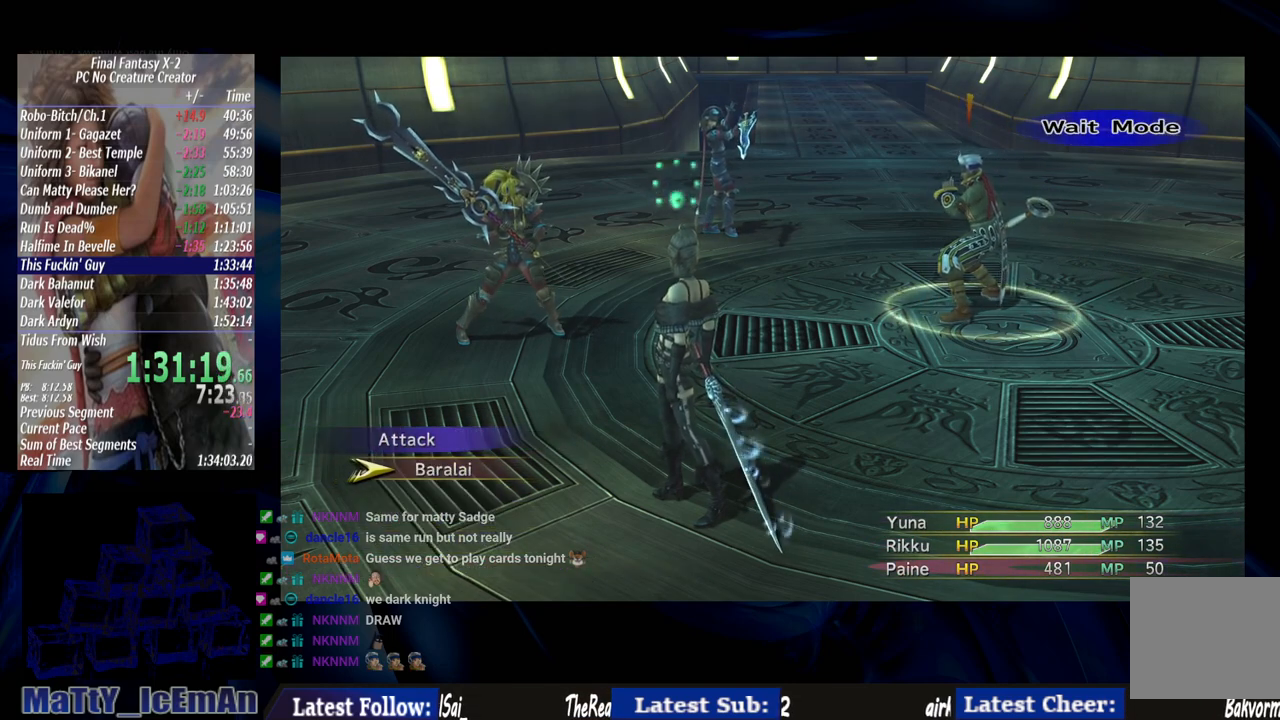
{"buttons": [], "left_stick": "center", "right_stick": "center", "events": []}
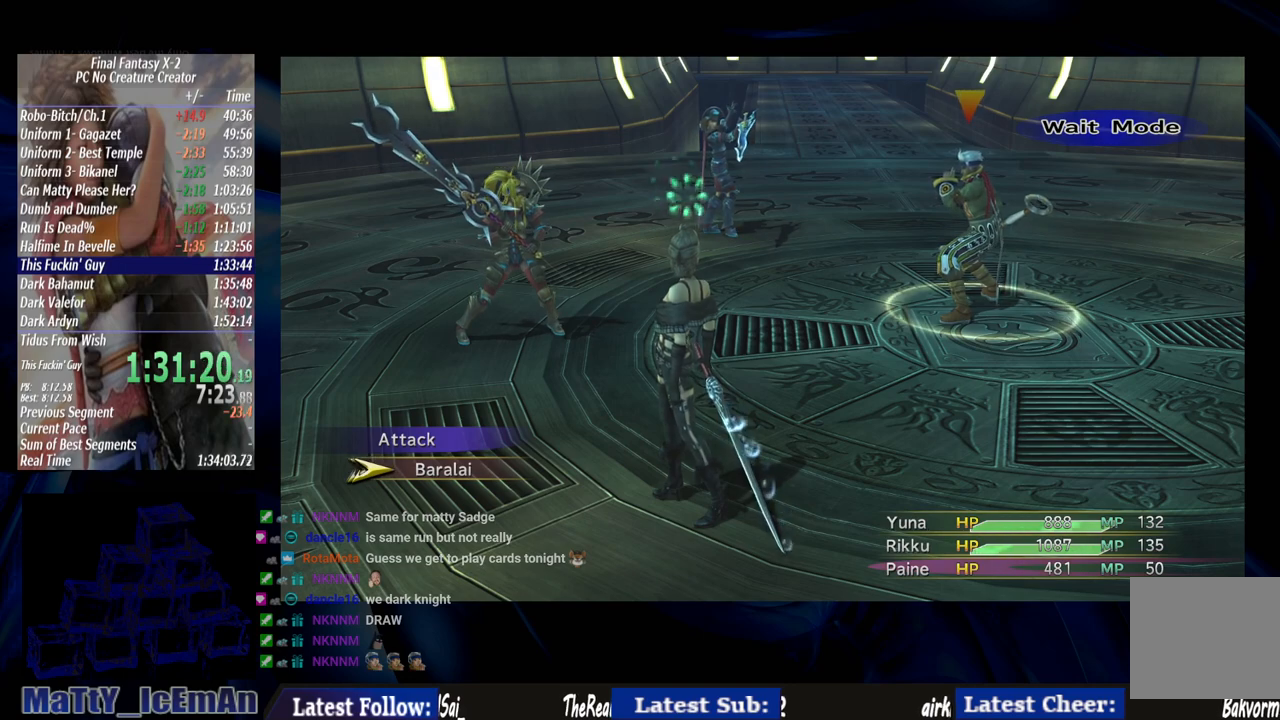
{"buttons": [], "left_stick": "center", "right_stick": "center", "events": [[200, "CIRCLE", "down"], [317, "CIRCLE", "up"]]}
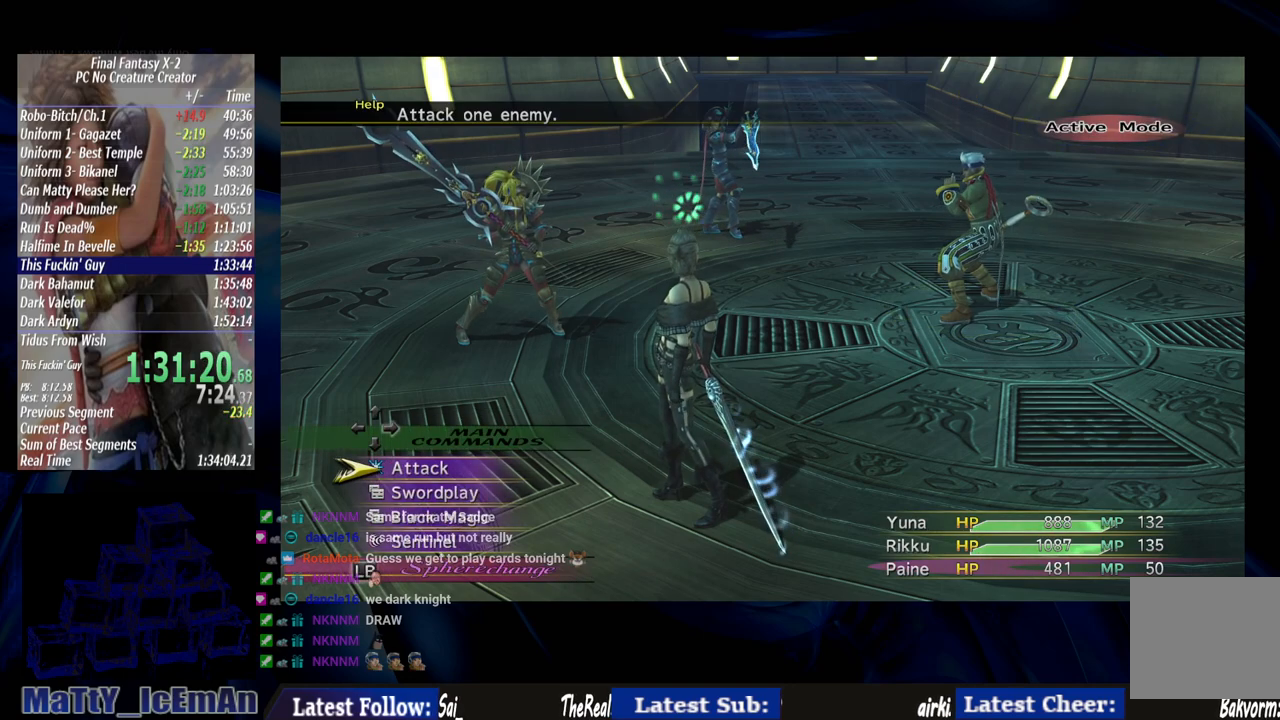
{"buttons": [], "left_stick": "center", "right_stick": "center", "events": []}